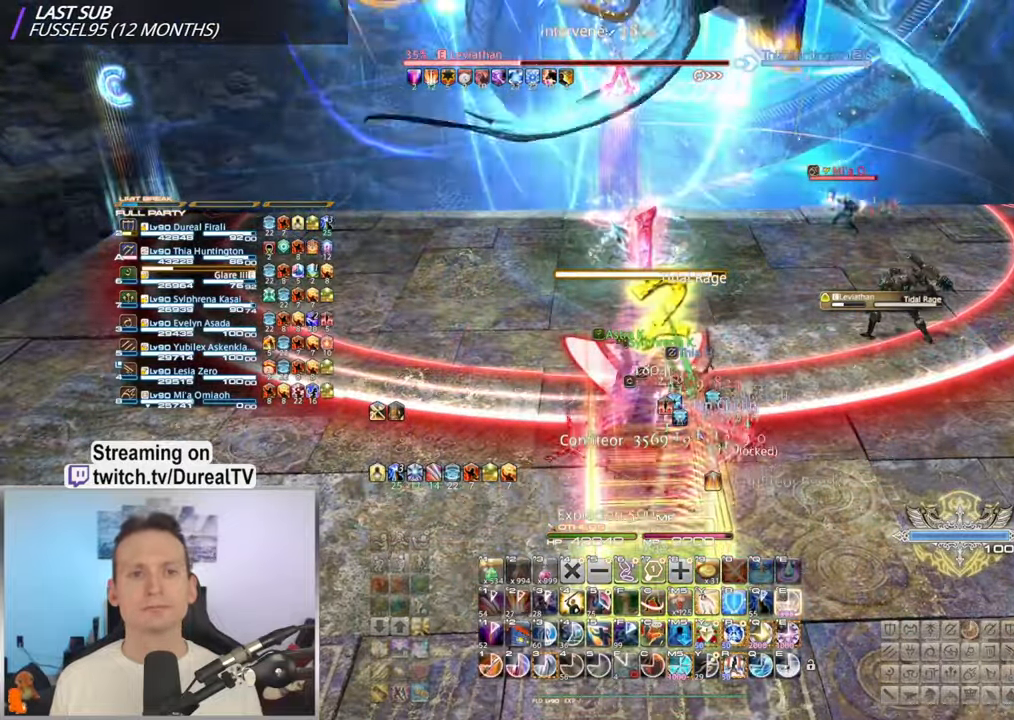
Gameplay with keyboard and mouse; each line is a JSON object with the keys and mouse buttons held at the frame after it. "events" lists presses ("down") and releases ("up") of "1", "2", "3", "4", "5", "a", "alt", "b", "c", "ctrl", "d", "e", "f", "g", "q", "r", "s", "shift", "space", "t", "tab", "v", "w", "x", "z", "mouse_left", "mouse_wheel", "mouse_mb4" and "mouse_mb5" between this image and that frame as [ms after this image, input, new state], when the widget could be followed in between. "mouse_left", "mouse_wheel", "mouse_mb4", "mouse_mb5" = the "left", "wheel", "mb4", "mb5" buttons of the "mouse" list. No other keys are recorded. "wheel" means that the mouse wheel is clicked or scrolled. Mouse movement is not recorded. Not read: mouse_right.
{"keys": ["ctrl", "e"], "mouse": [], "events": [[50, "e", "up"], [133, "e", "down"], [216, "e", "up"], [300, "e", "down"], [383, "e", "up"], [450, "e", "down"]]}
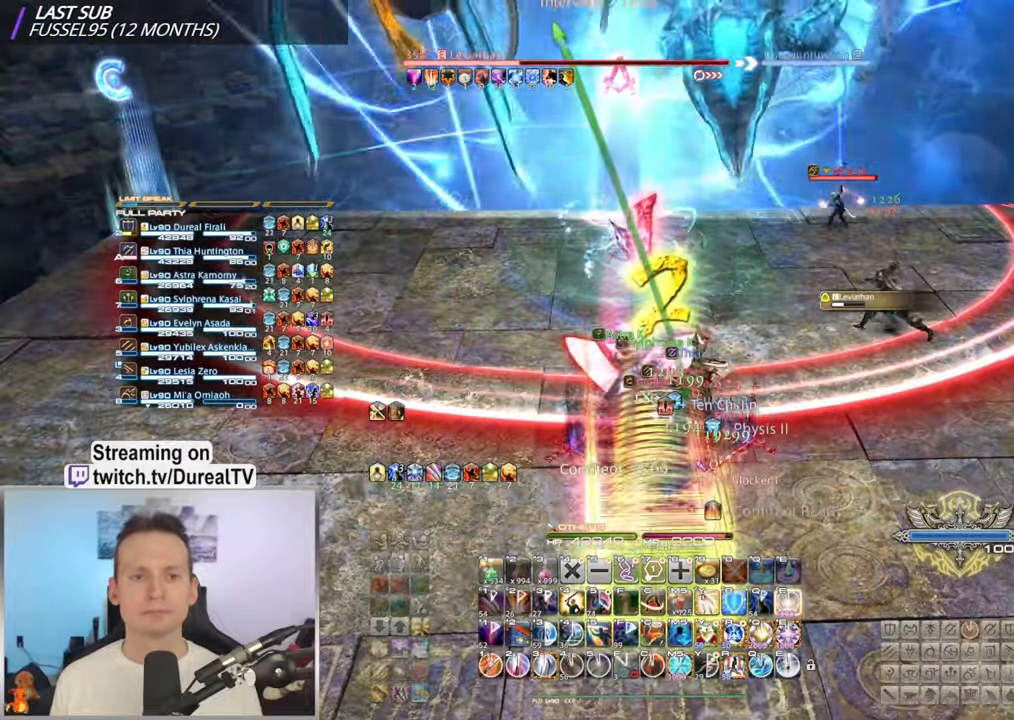
{"keys": [], "mouse": [], "events": [[66, "e", "up"], [200, "ctrl", "up"]]}
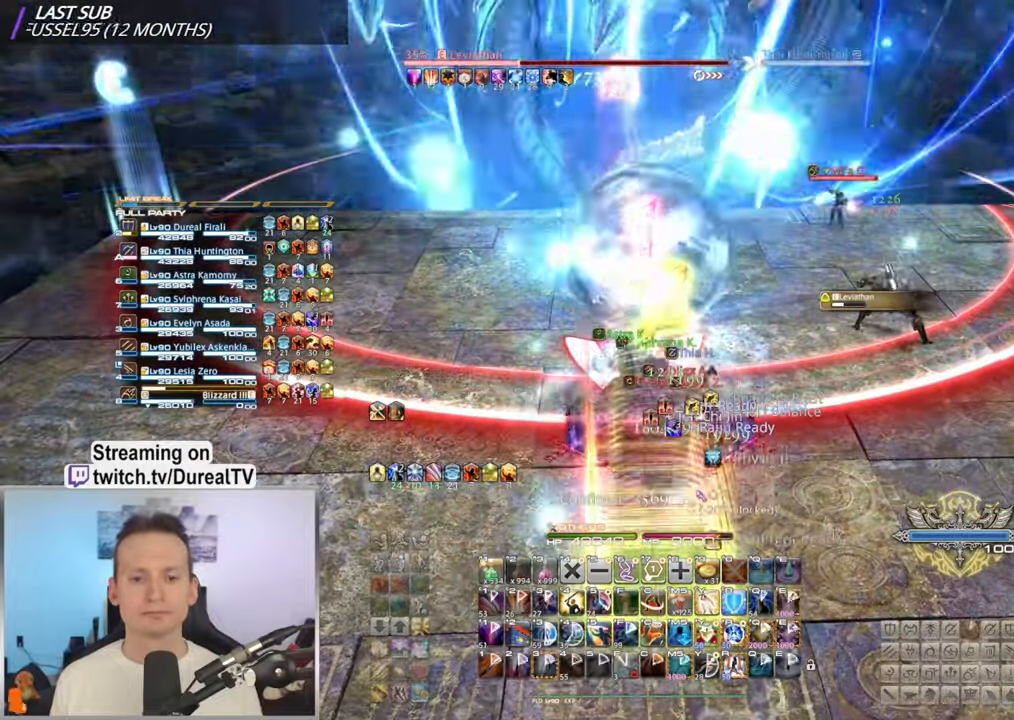
{"keys": [], "mouse": [], "events": []}
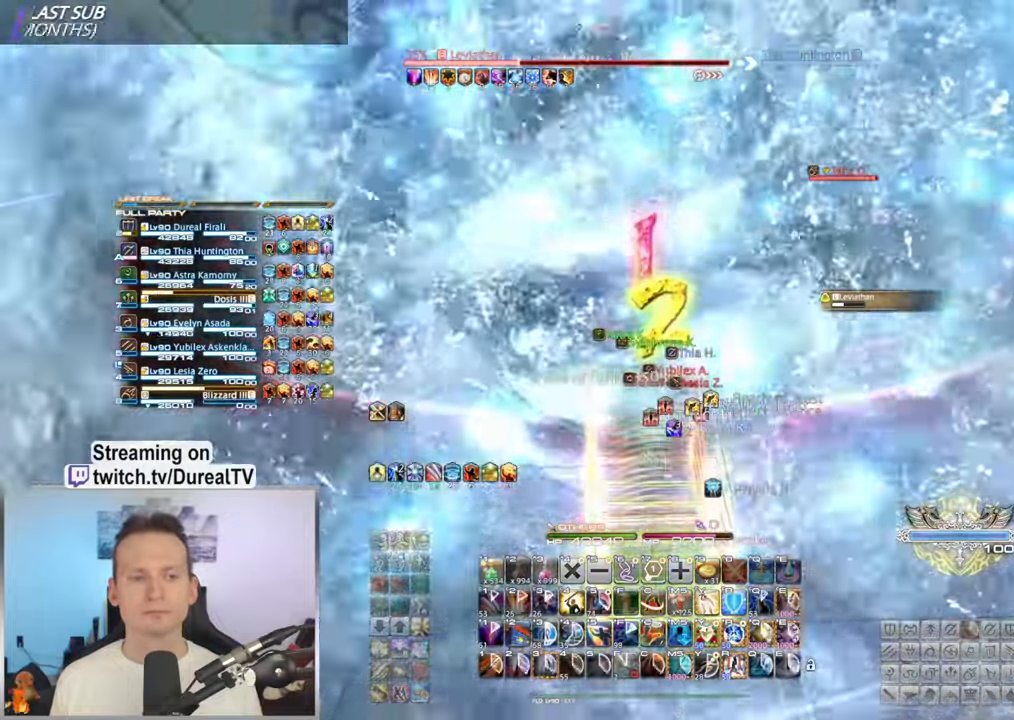
{"keys": ["ctrl", "e"], "mouse": [], "events": [[50, "ctrl", "down"], [466, "e", "down"]]}
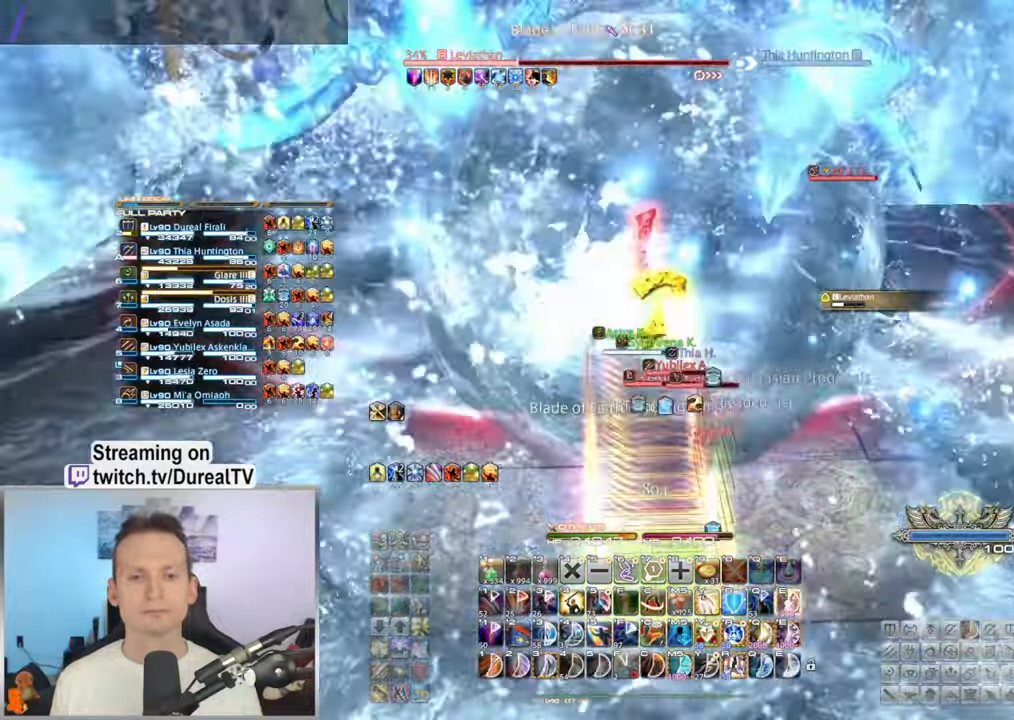
{"keys": ["ctrl", "e"], "mouse": [], "events": [[33, "e", "up"], [150, "e", "down"], [233, "e", "up"], [333, "e", "down"], [400, "e", "up"], [500, "e", "down"]]}
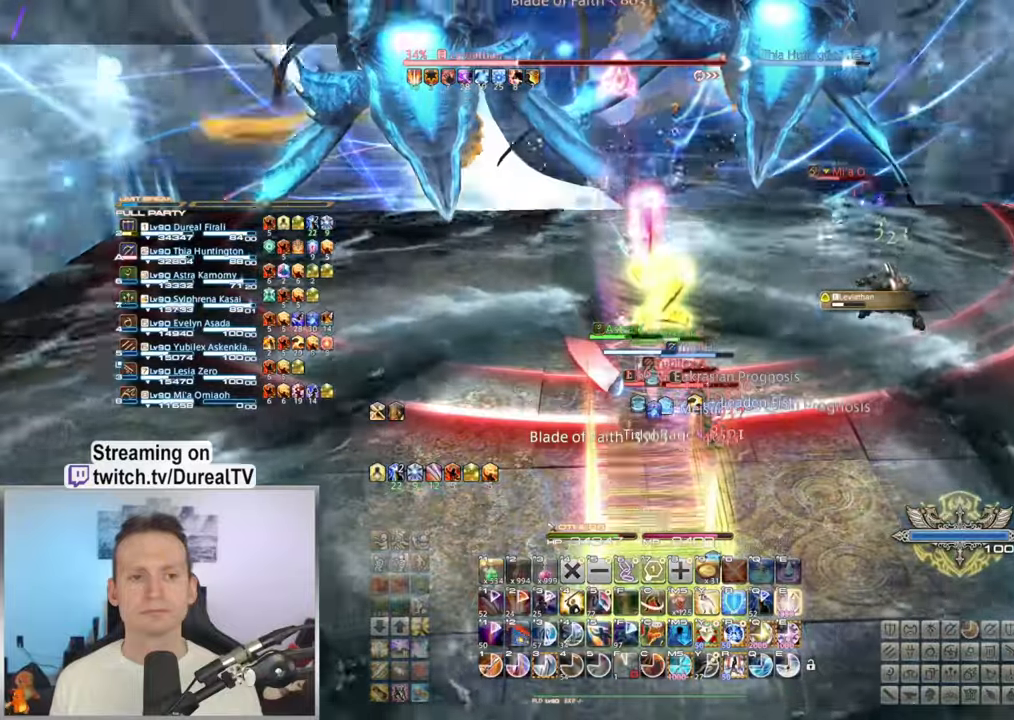
{"keys": ["ctrl", "e"], "mouse": [], "events": [[67, "e", "up"], [167, "e", "down"], [250, "e", "up"], [300, "e", "down"], [417, "e", "up"], [483, "e", "down"]]}
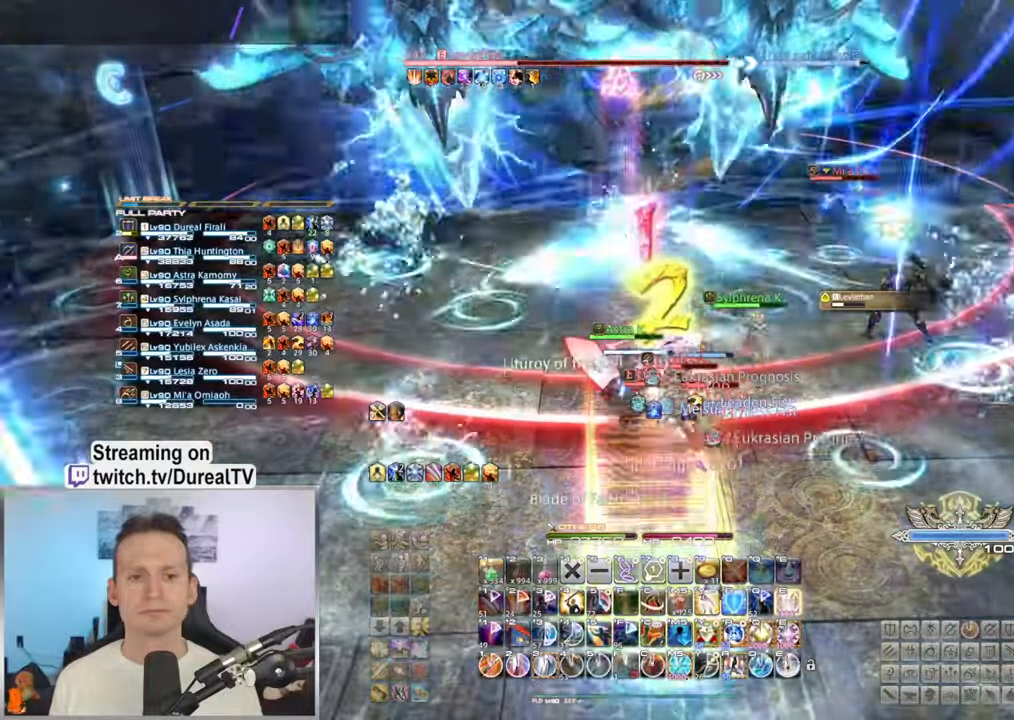
{"keys": ["ctrl"], "mouse": [], "events": [[83, "e", "up"], [133, "e", "down"], [267, "e", "up"], [317, "e", "down"], [483, "e", "up"]]}
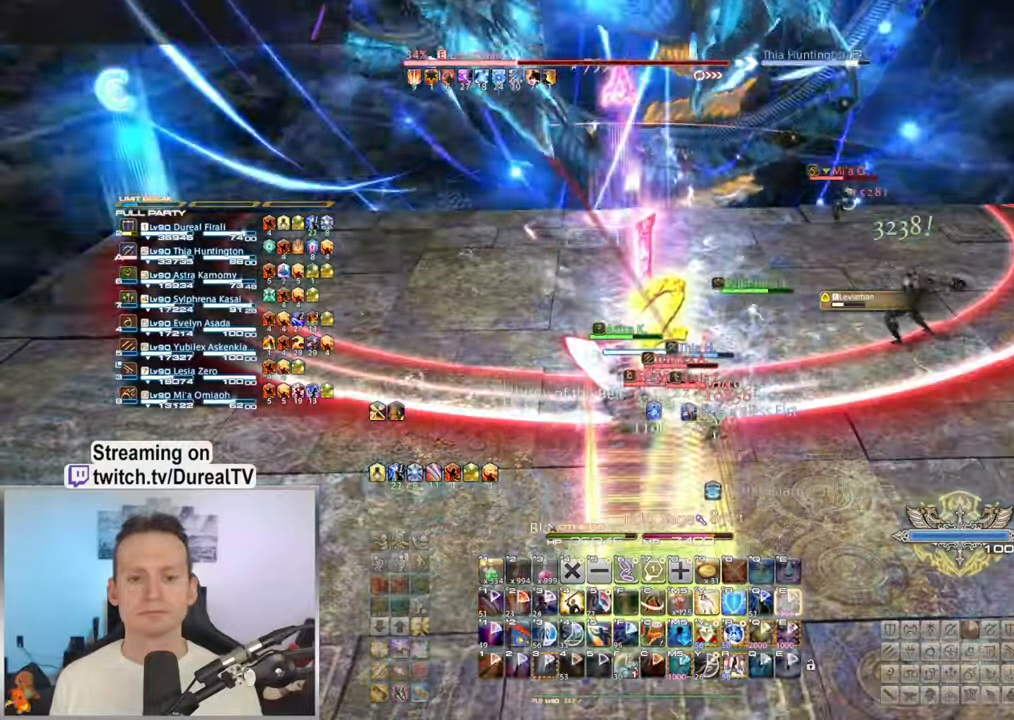
{"keys": ["f"], "mouse": [], "events": [[100, "ctrl", "up"], [400, "f", "down"]]}
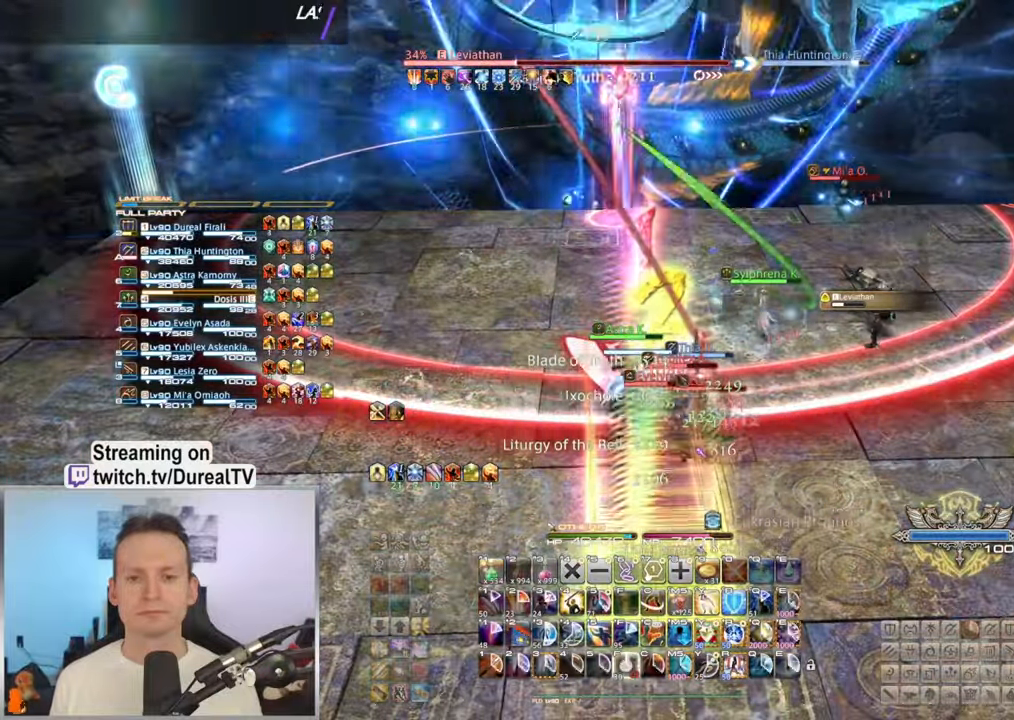
{"keys": [], "mouse": [], "events": [[17, "f", "up"]]}
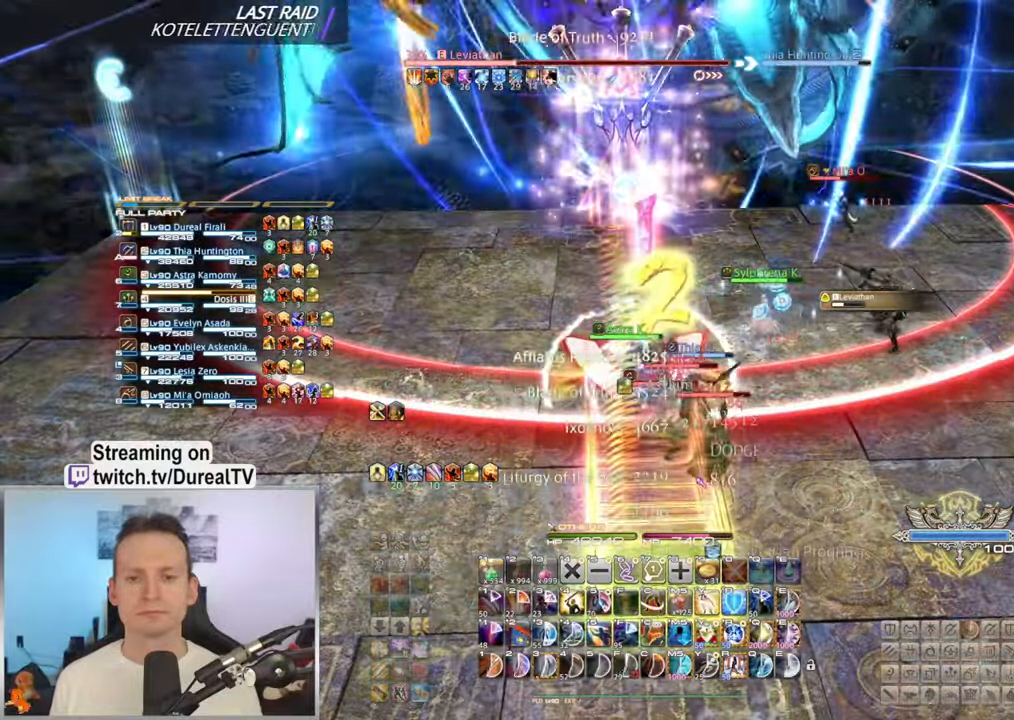
{"keys": ["ctrl"], "mouse": [], "events": [[33, "d", "down"], [150, "d", "up"], [217, "ctrl", "down"]]}
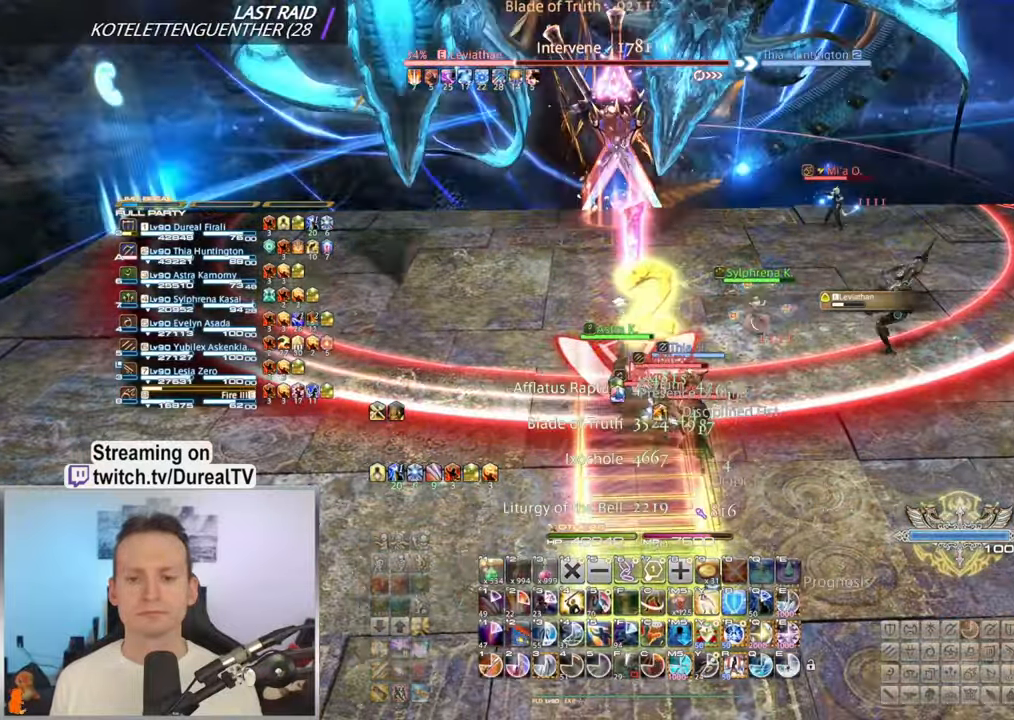
{"keys": ["ctrl", "e"], "mouse": [], "events": [[33, "e", "down"], [117, "e", "up"], [150, "a", "down"], [250, "a", "up"], [250, "e", "down"], [333, "e", "up"], [417, "e", "down"]]}
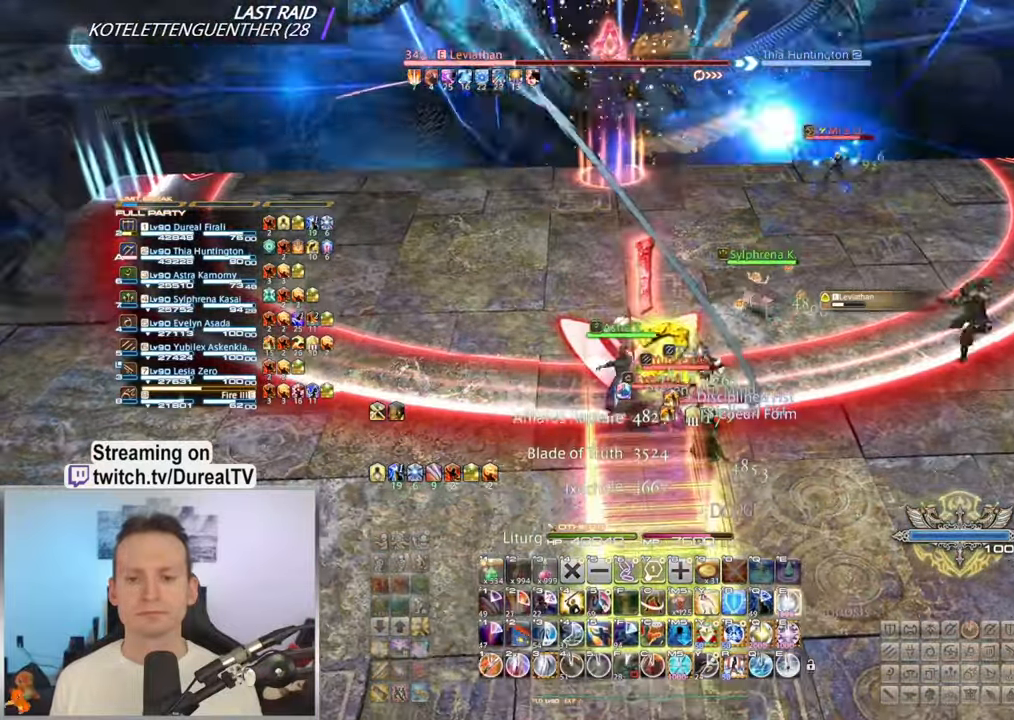
{"keys": [], "mouse": [], "events": [[17, "e", "up"], [67, "e", "down"], [183, "e", "up"], [233, "e", "down"], [333, "e", "up"], [433, "ctrl", "up"]]}
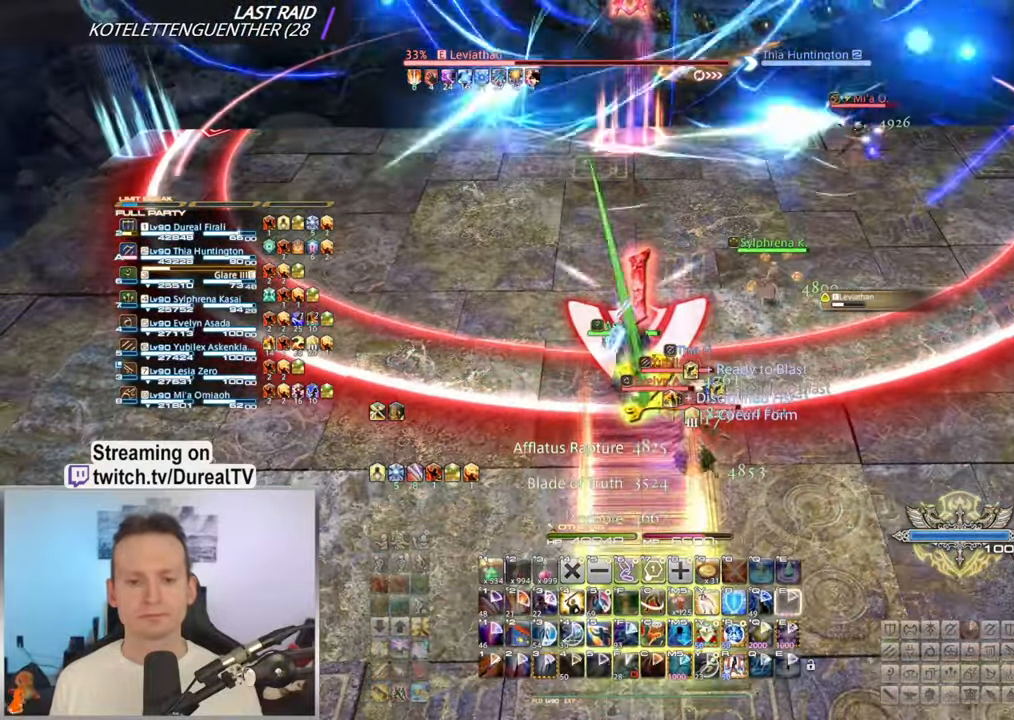
{"keys": [], "mouse": [], "events": []}
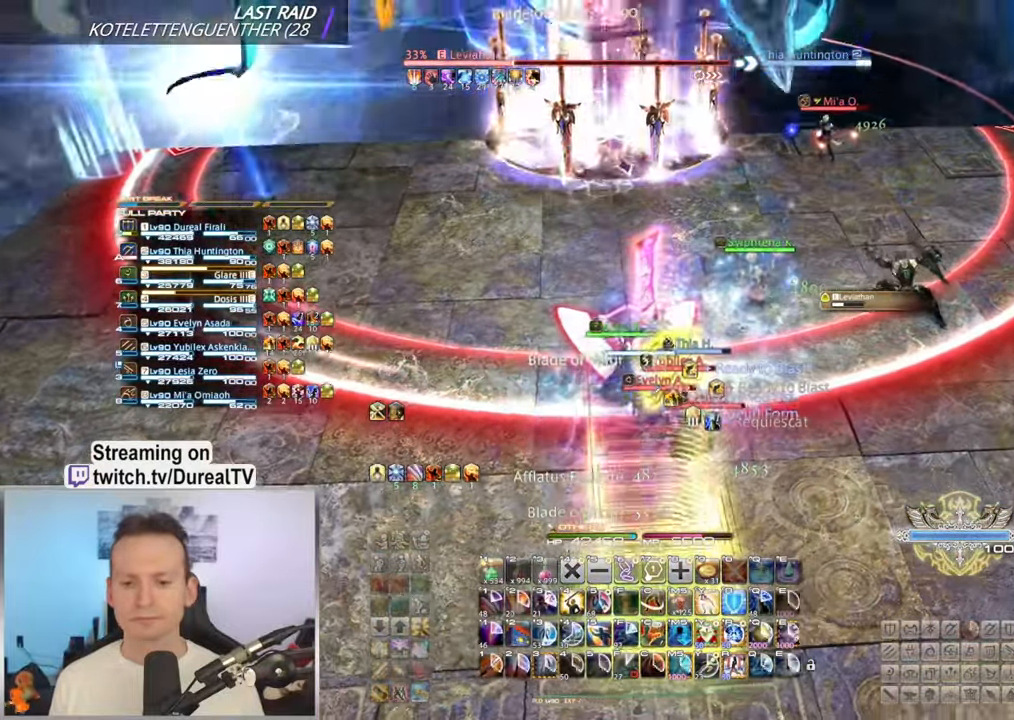
{"keys": [], "mouse": [], "events": []}
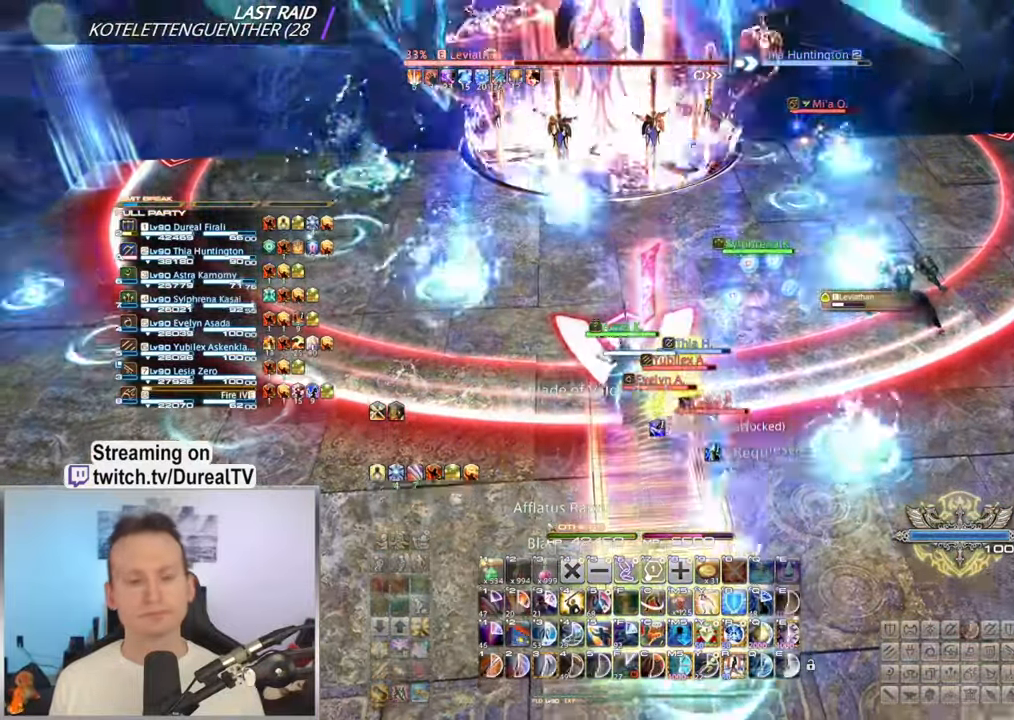
{"keys": [], "mouse": [], "events": [[167, "mouse_mb5", "down"], [284, "mouse_mb5", "up"], [384, "mouse_mb5", "down"], [484, "mouse_mb5", "up"]]}
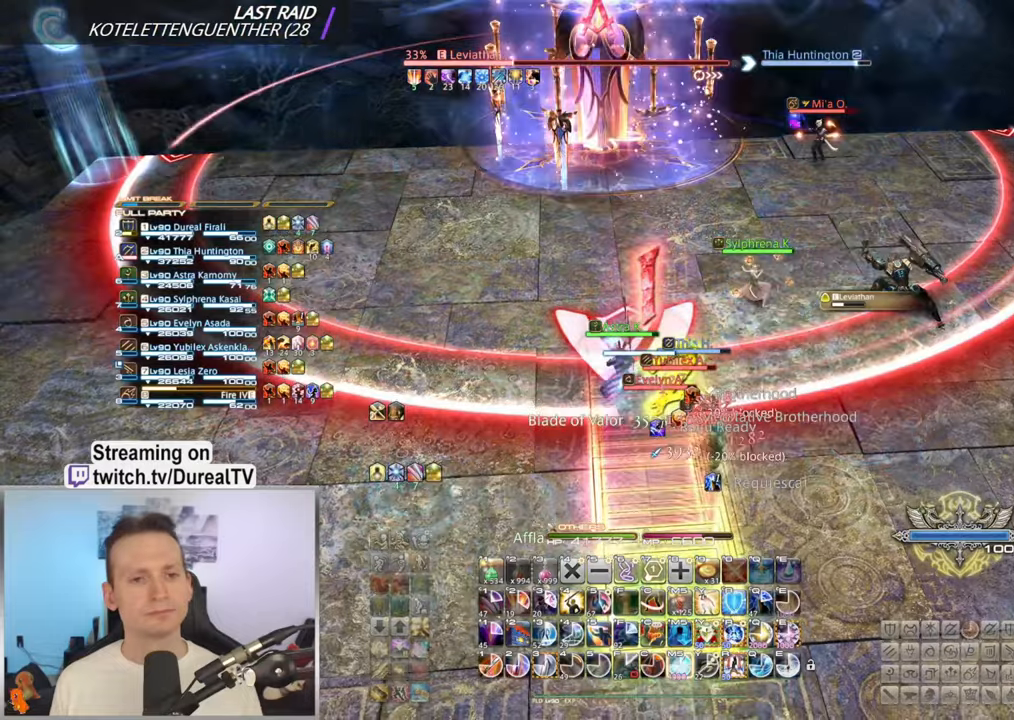
{"keys": [], "mouse": [], "events": [[100, "mouse_mb5", "down"], [200, "mouse_mb5", "up"], [300, "mouse_mb5", "down"], [417, "mouse_mb5", "up"]]}
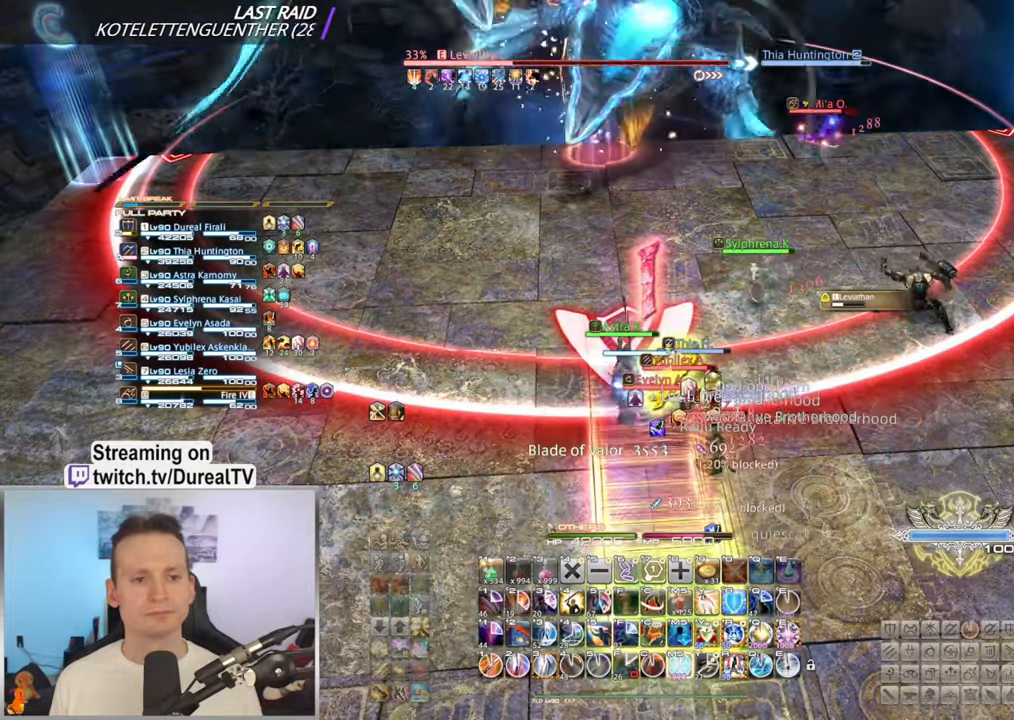
{"keys": [], "mouse": [], "events": [[17, "mouse_mb5", "down"], [117, "mouse_mb5", "up"]]}
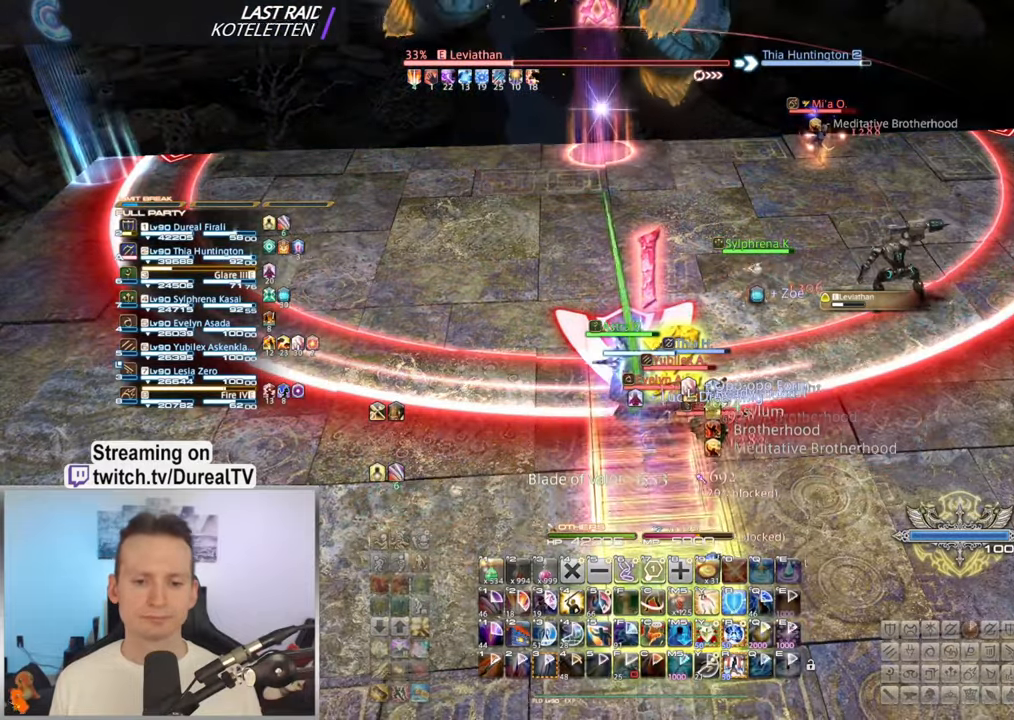
{"keys": [], "mouse": [], "events": []}
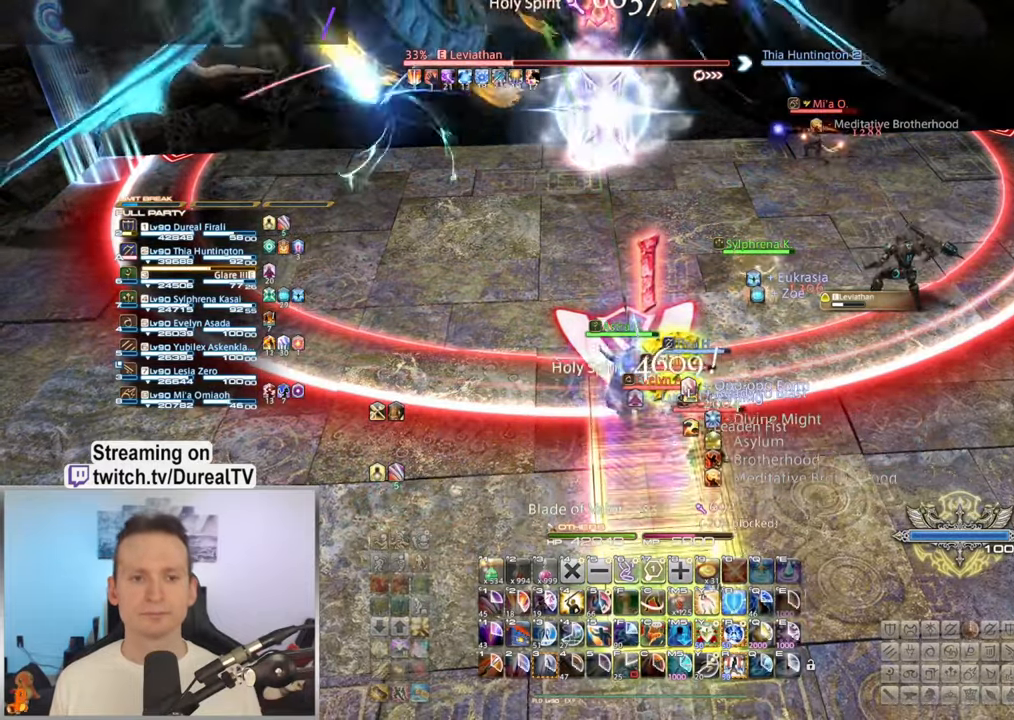
{"keys": [], "mouse": [], "events": []}
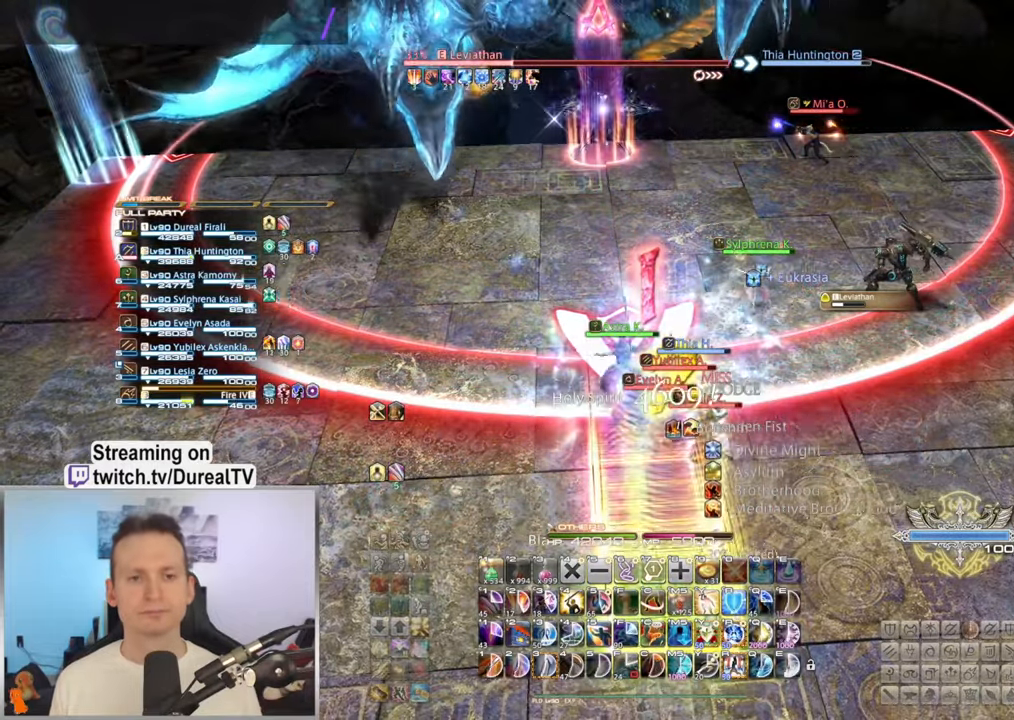
{"keys": ["3"], "mouse": [], "events": [[434, "3", "down"]]}
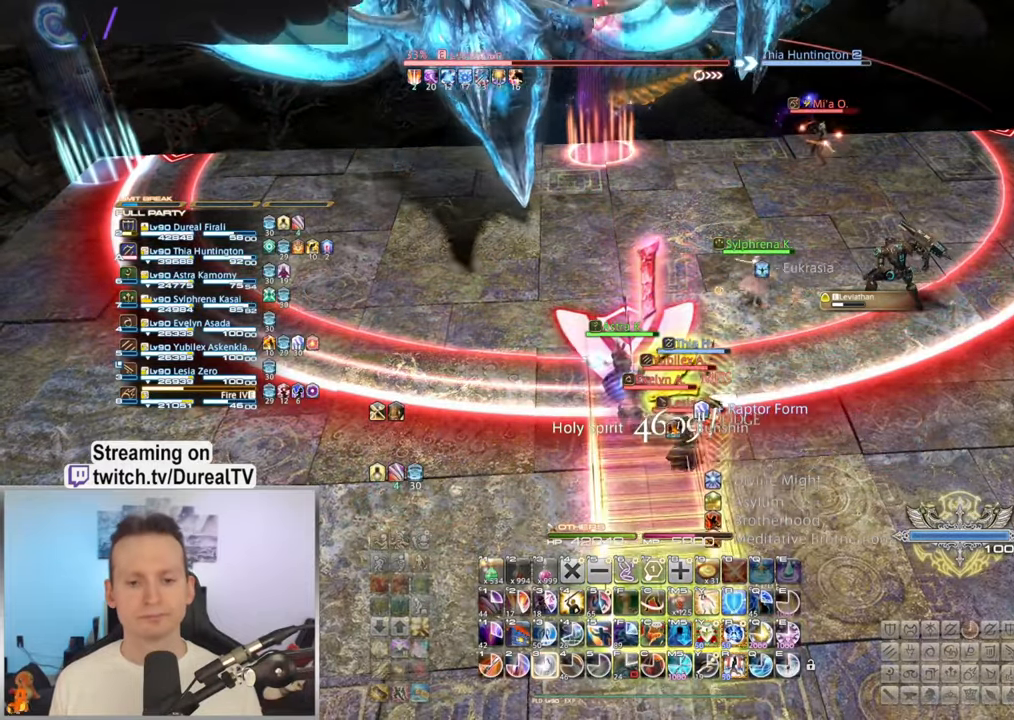
{"keys": ["3"], "mouse": [], "events": [[17, "3", "up"], [134, "3", "down"], [200, "3", "up"], [300, "3", "down"], [367, "3", "up"], [484, "3", "down"]]}
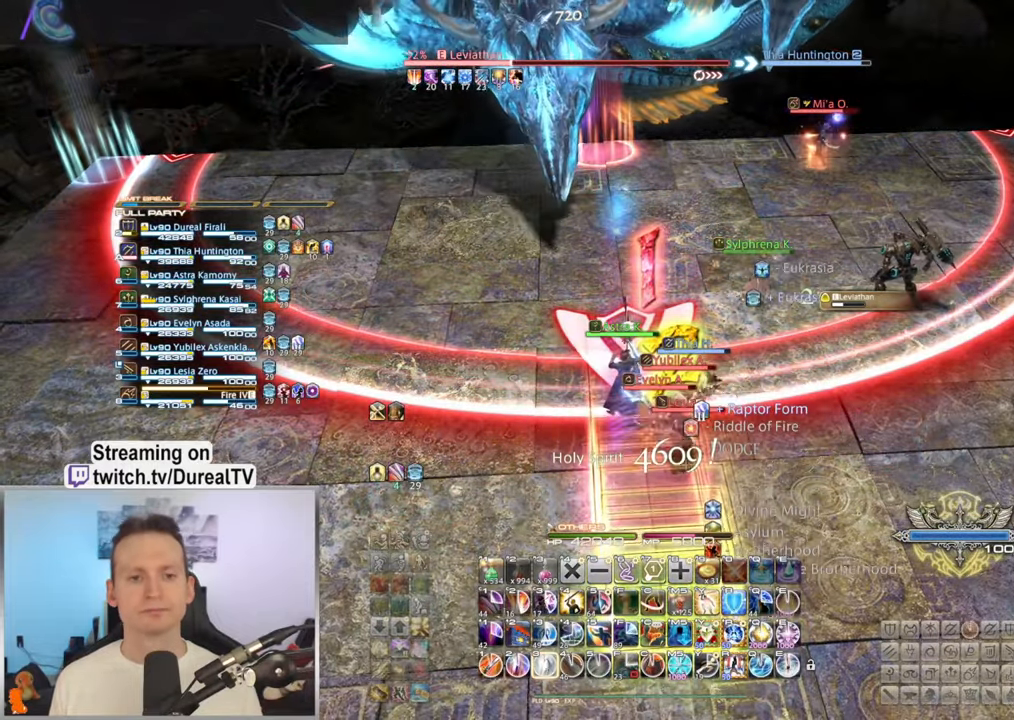
{"keys": [], "mouse": [], "events": [[67, "3", "up"], [100, "3", "down"], [200, "3", "up"]]}
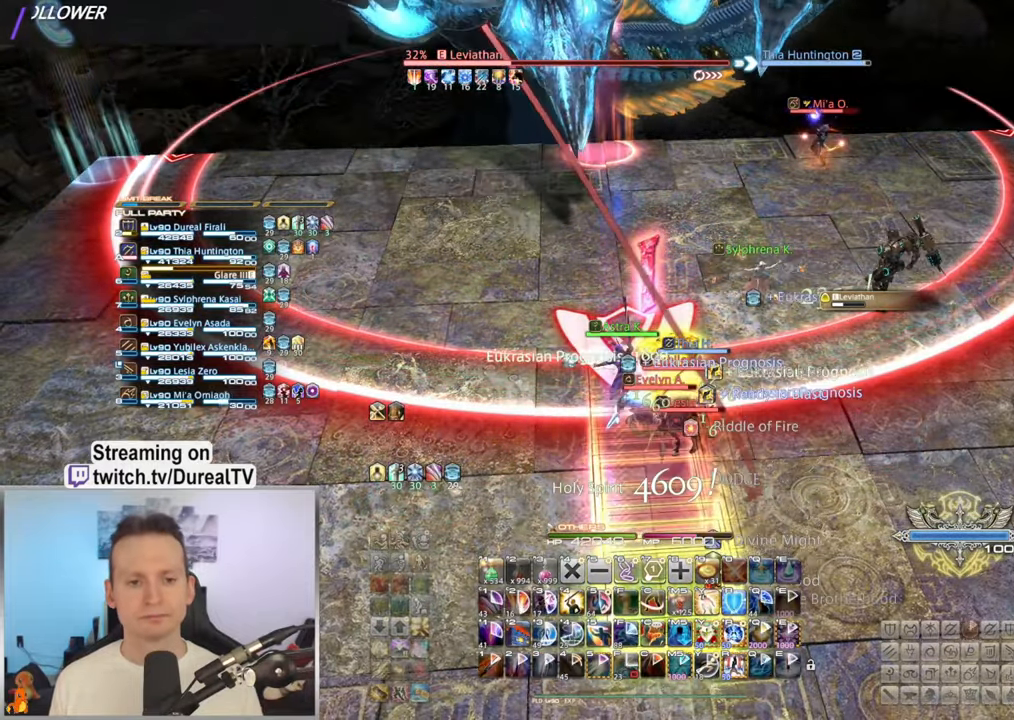
{"keys": [], "mouse": [], "events": []}
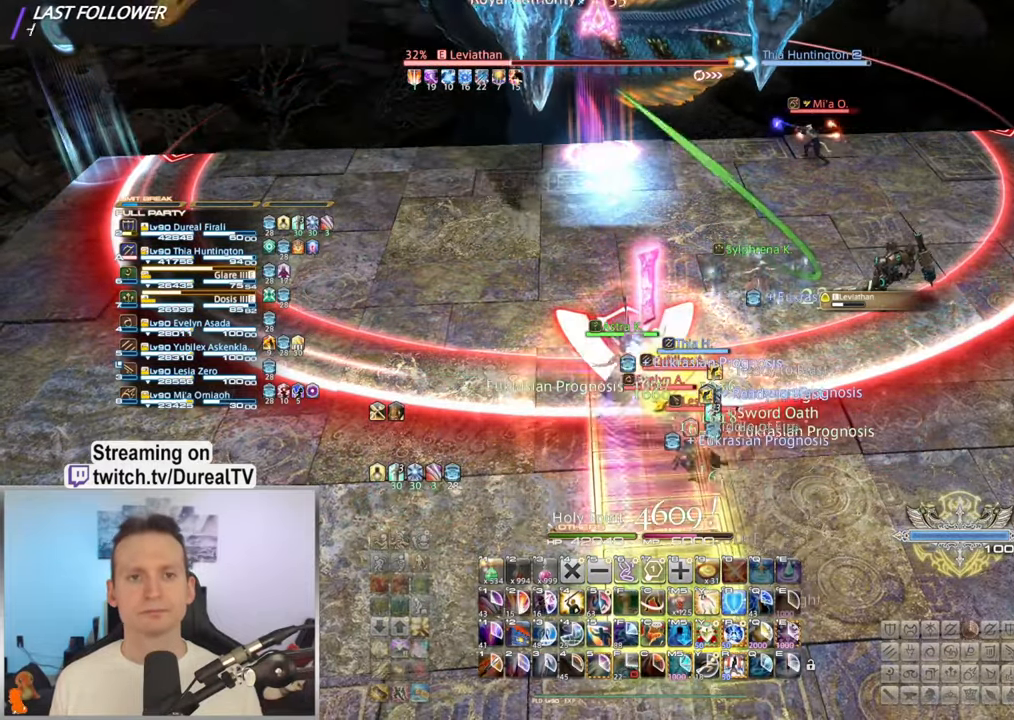
{"keys": [], "mouse": [], "events": []}
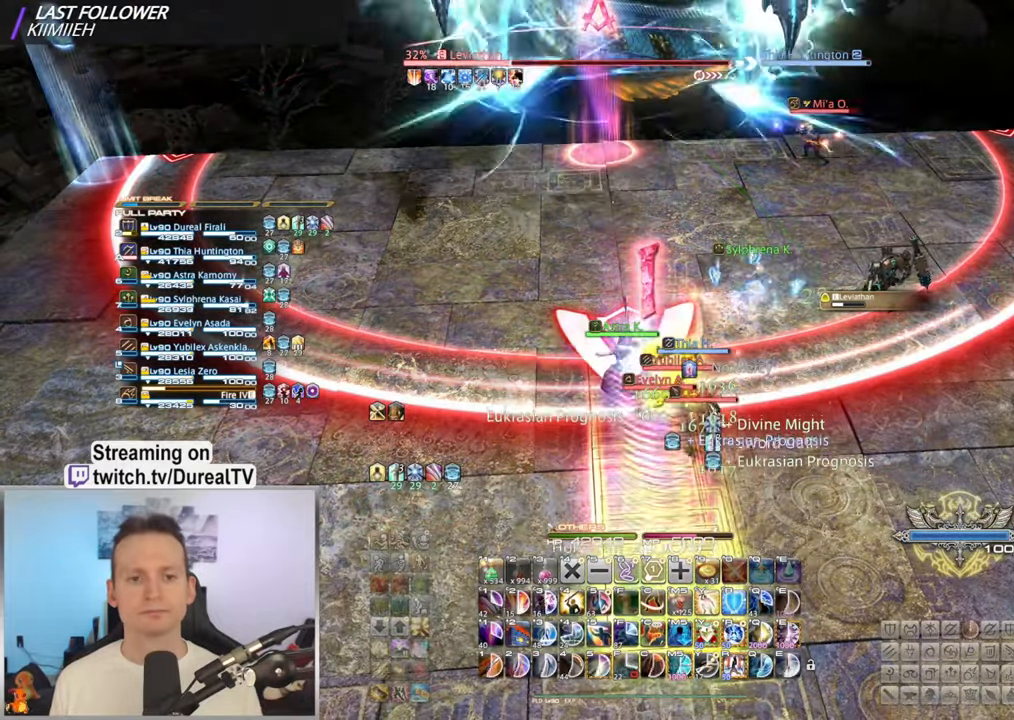
{"keys": [], "mouse": ["mb5"], "events": [[483, "mouse_mb5", "down"]]}
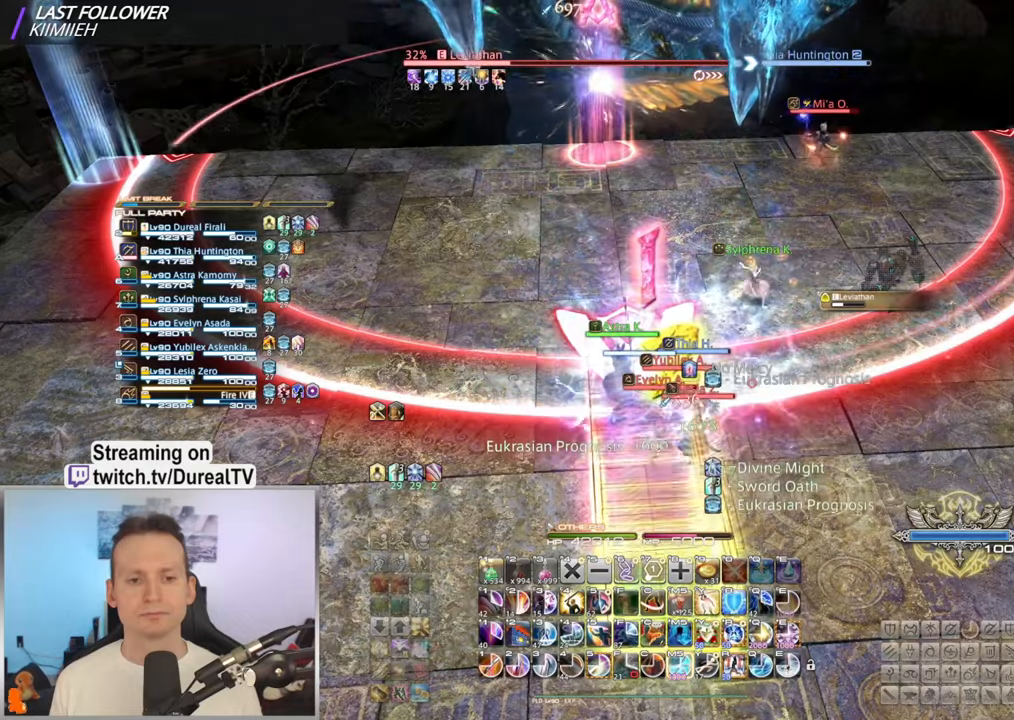
{"keys": [], "mouse": [], "events": [[83, "mouse_mb5", "up"], [183, "mouse_mb5", "down"], [300, "mouse_mb5", "up"], [383, "mouse_mb5", "down"], [500, "mouse_mb5", "up"]]}
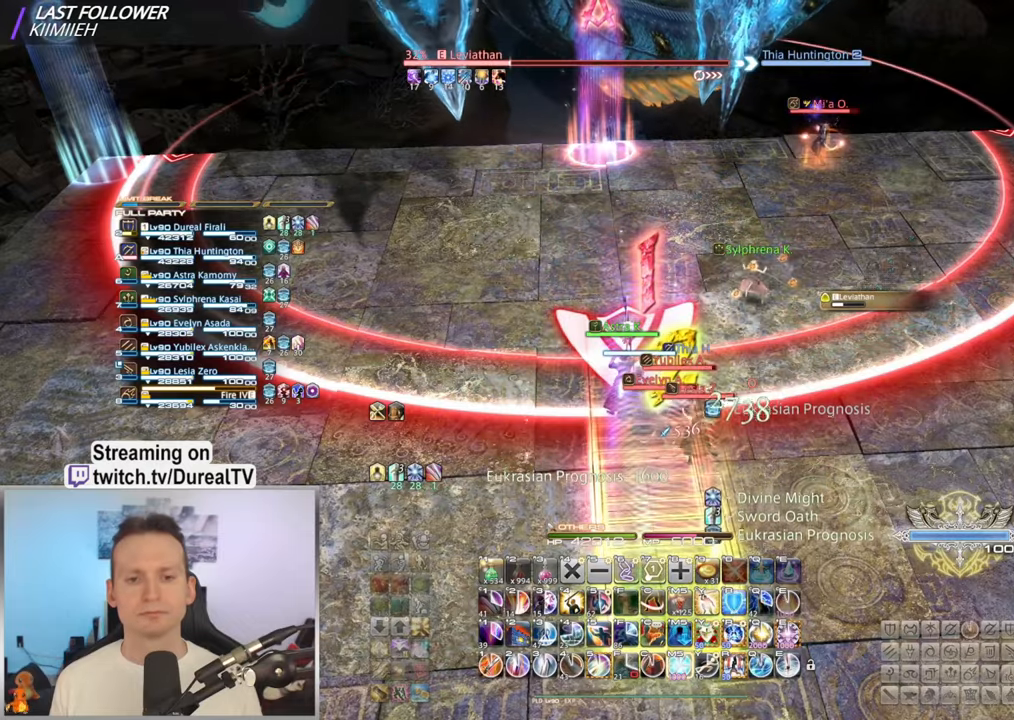
{"keys": [], "mouse": [], "events": [[216, "mouse_mb5", "down"], [350, "mouse_mb5", "up"]]}
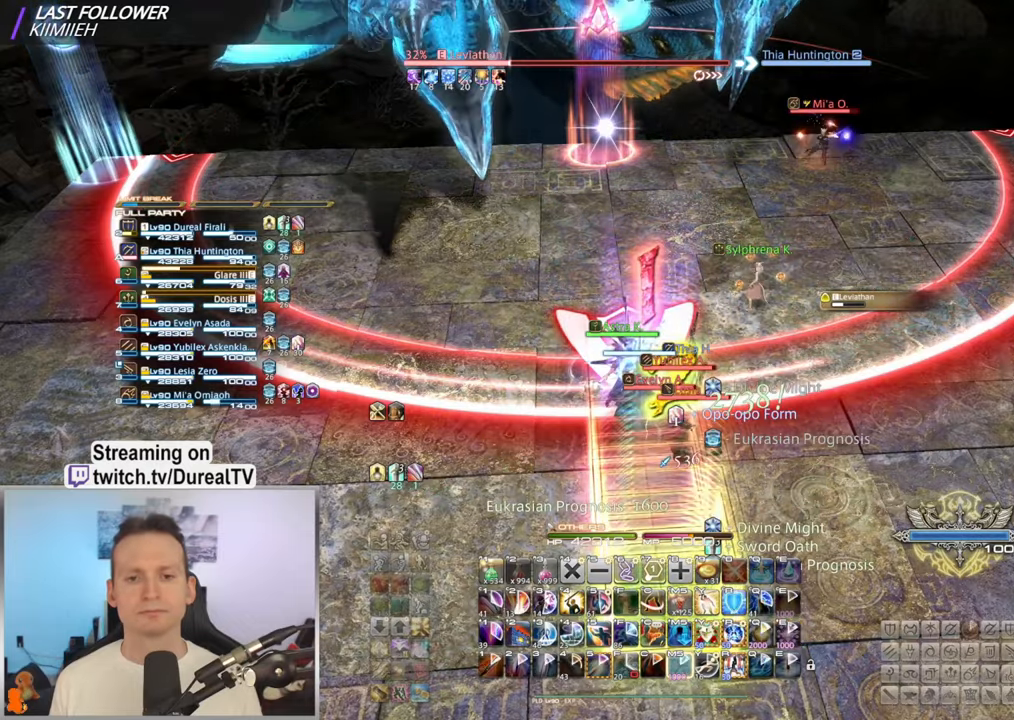
{"keys": [], "mouse": [], "events": []}
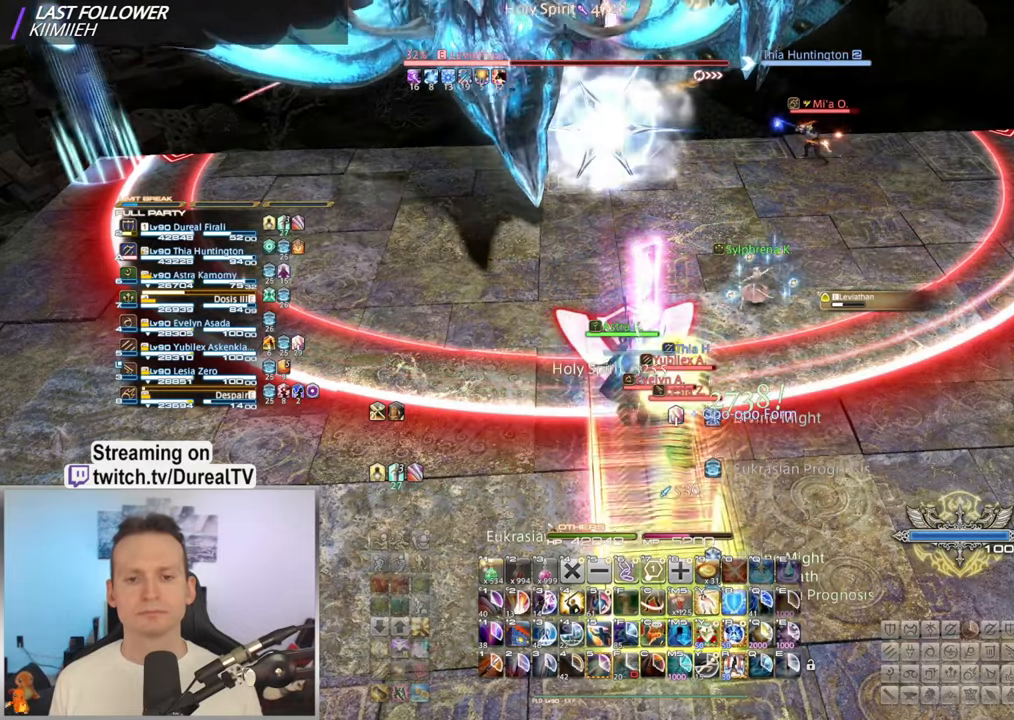
{"keys": [], "mouse": [], "events": []}
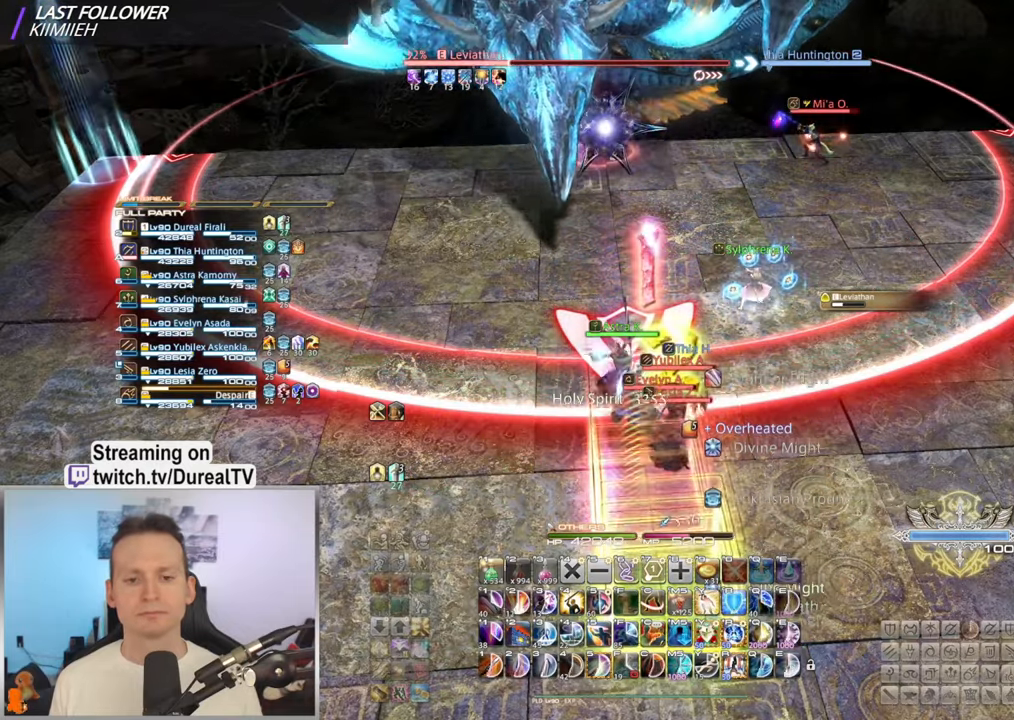
{"keys": ["5"], "mouse": [], "events": [[283, "5", "down"], [366, "5", "up"], [466, "5", "down"]]}